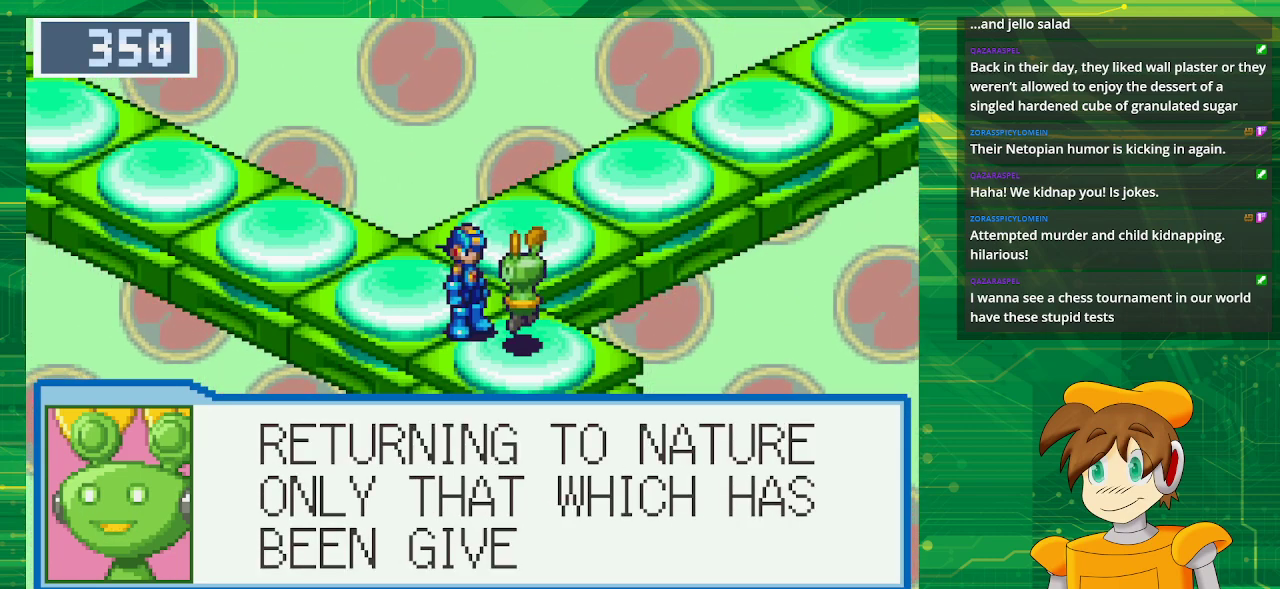
Gameplay with a controller (Nintendo layout); each line is a JSON object with the inputs held at the frame after it. "events" lists button and stick changes between this image and that frame as [ms after this image, input, new state], when the widget could be followed in between. Not read: L3 R3.
{"buttons": [], "events": []}
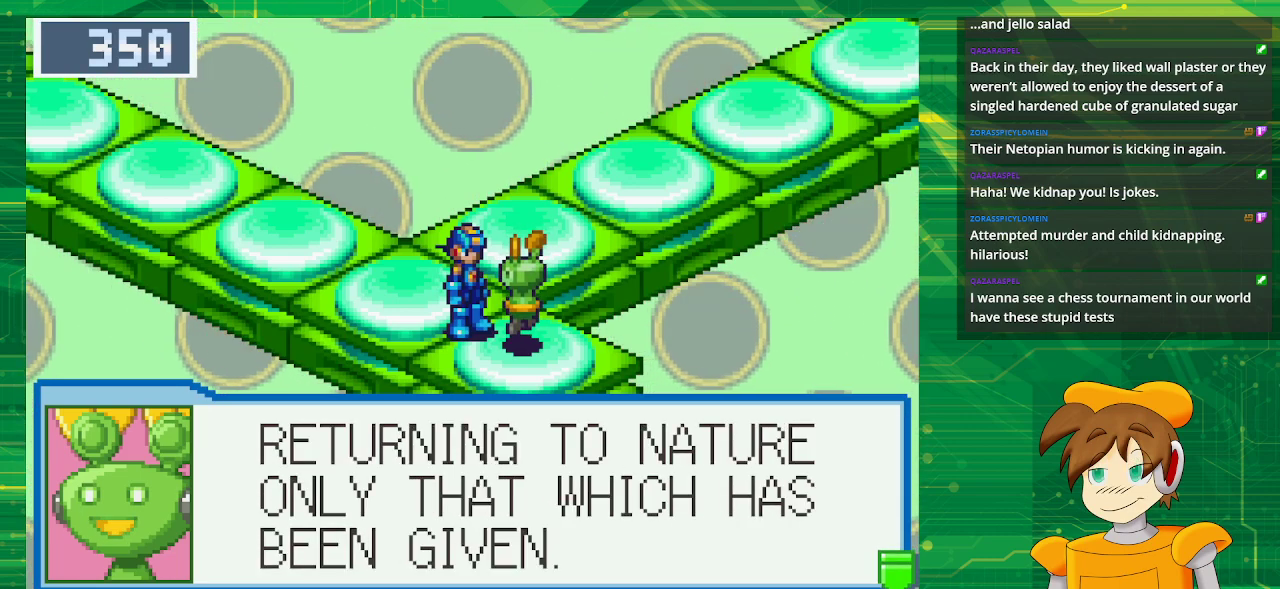
{"buttons": [], "events": []}
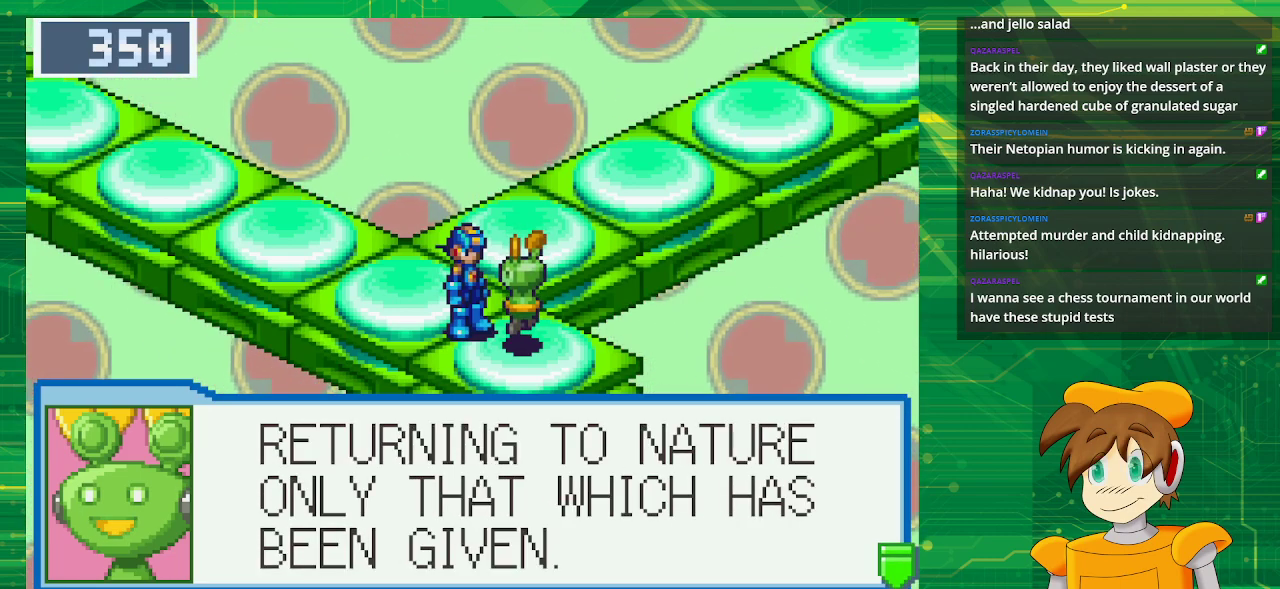
{"buttons": [], "events": []}
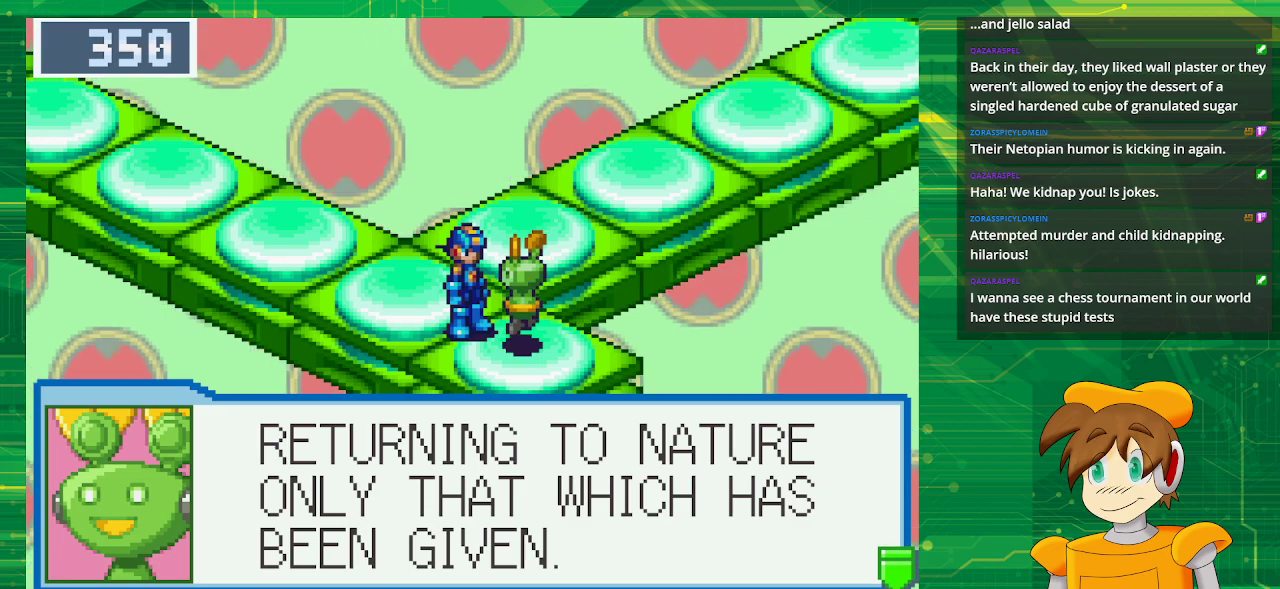
{"buttons": [], "events": [[33, "A", "down"], [183, "A", "up"]]}
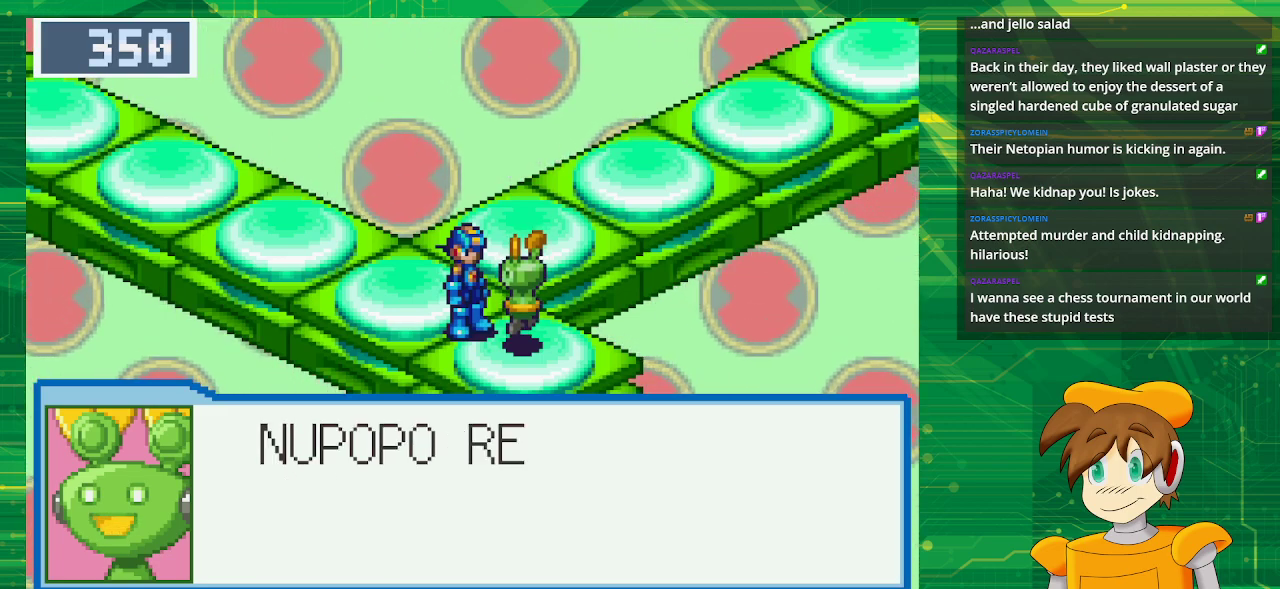
{"buttons": [], "events": []}
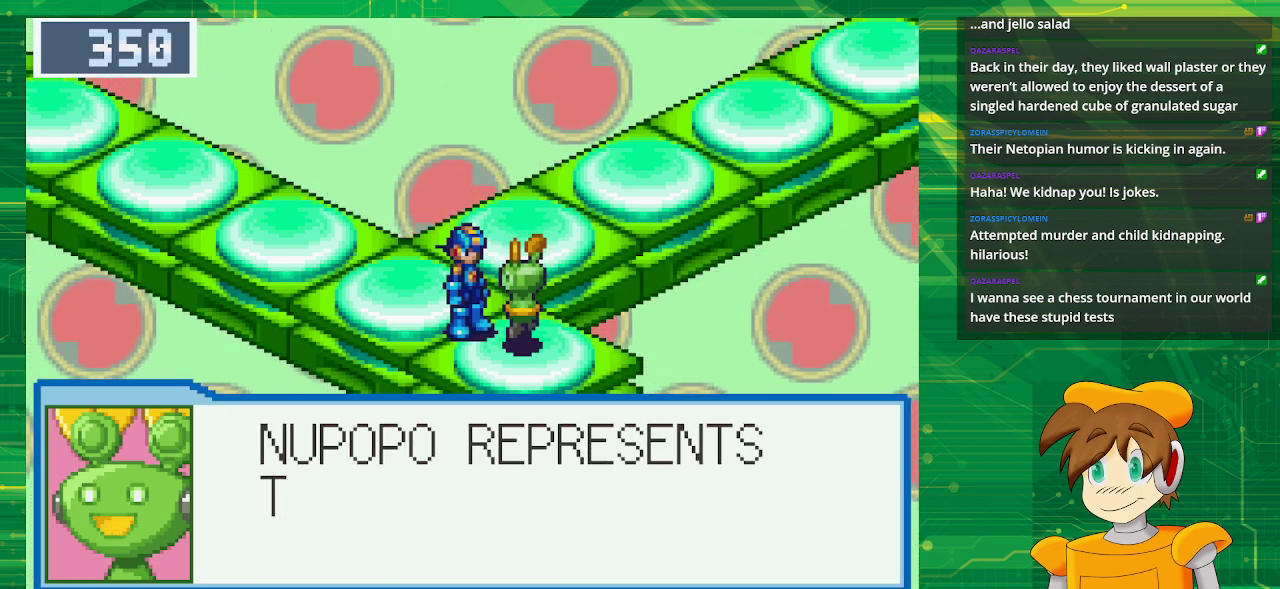
{"buttons": [], "events": []}
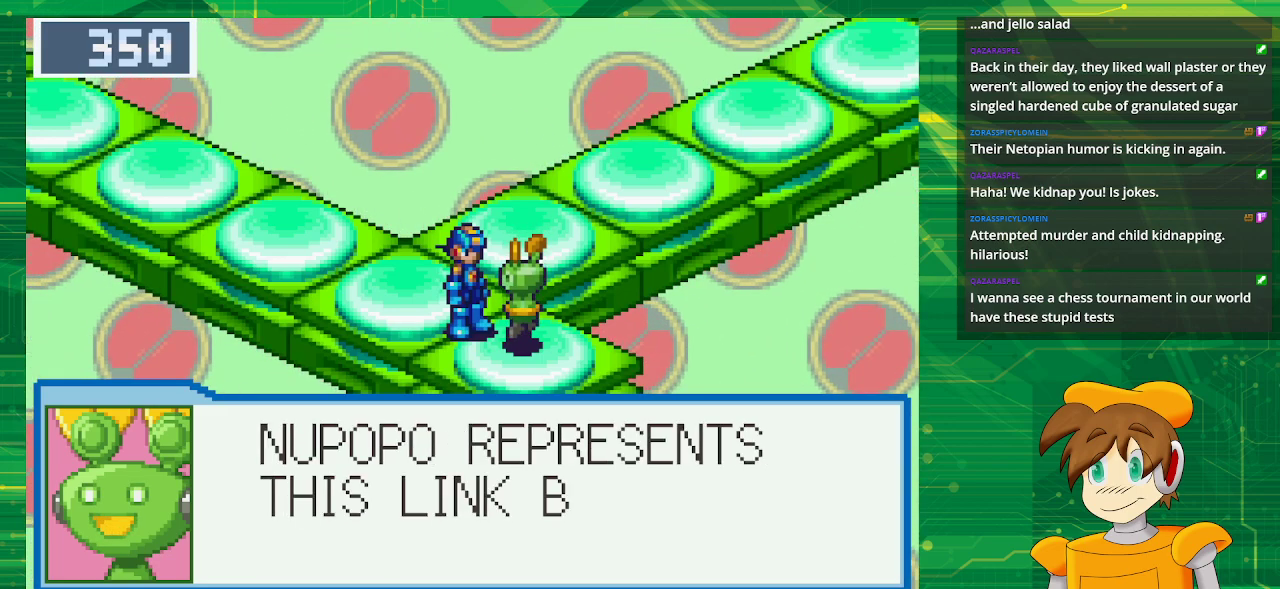
{"buttons": [], "events": []}
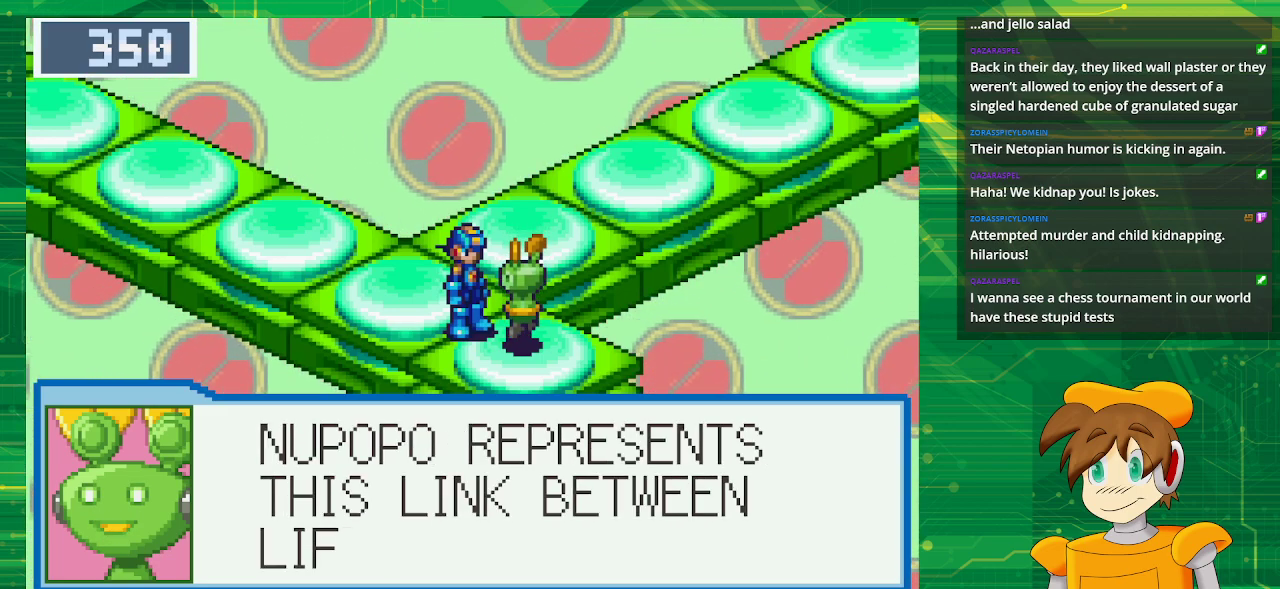
{"buttons": [], "events": []}
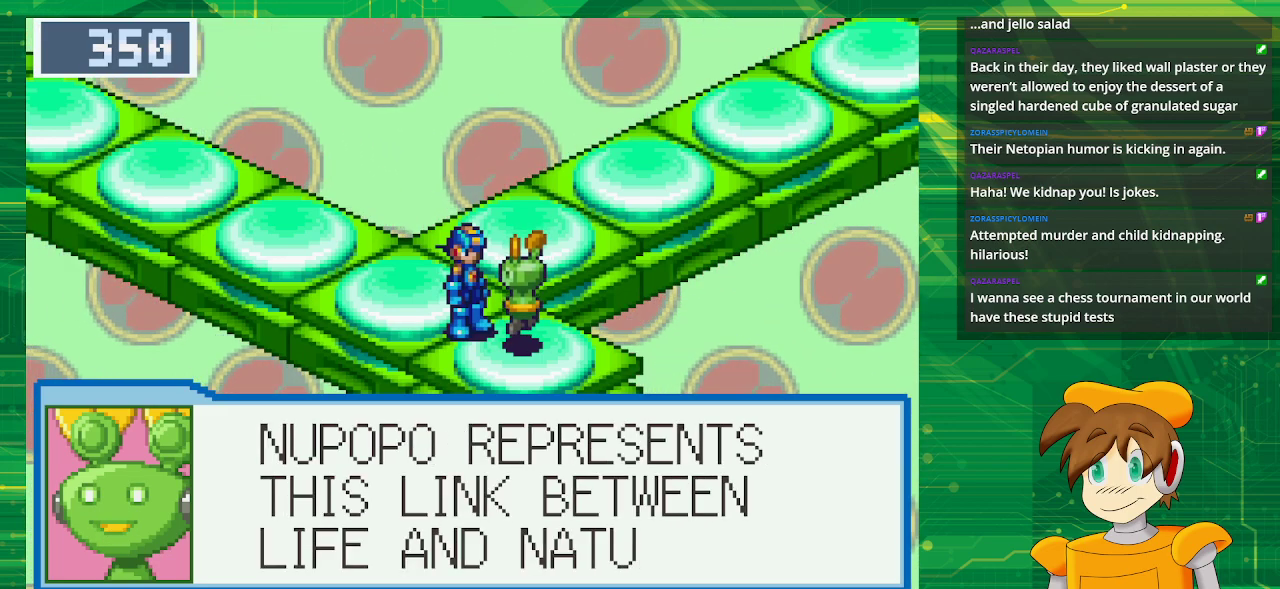
{"buttons": [], "events": []}
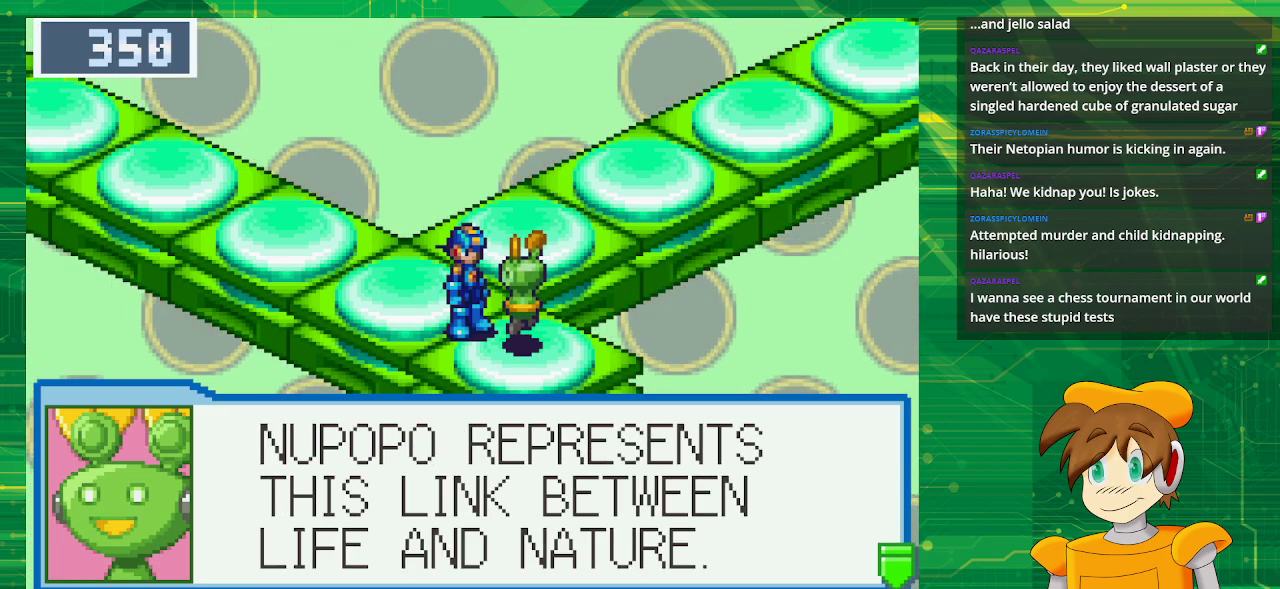
{"buttons": [], "events": [[50, "A", "down"], [233, "A", "up"]]}
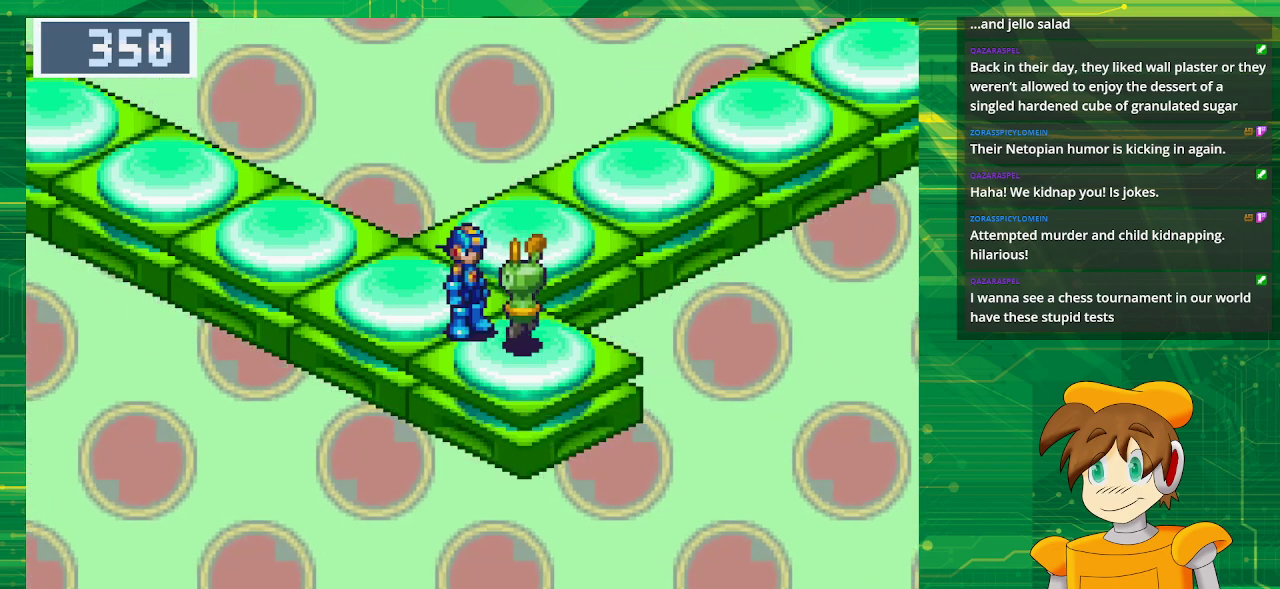
{"buttons": ["B", "DPAD_UP", "DPAD_RIGHT"], "events": [[117, "DPAD_UP", "down"], [150, "DPAD_LEFT", "down"], [217, "B", "down"], [300, "DPAD_LEFT", "up"], [350, "DPAD_RIGHT", "down"]]}
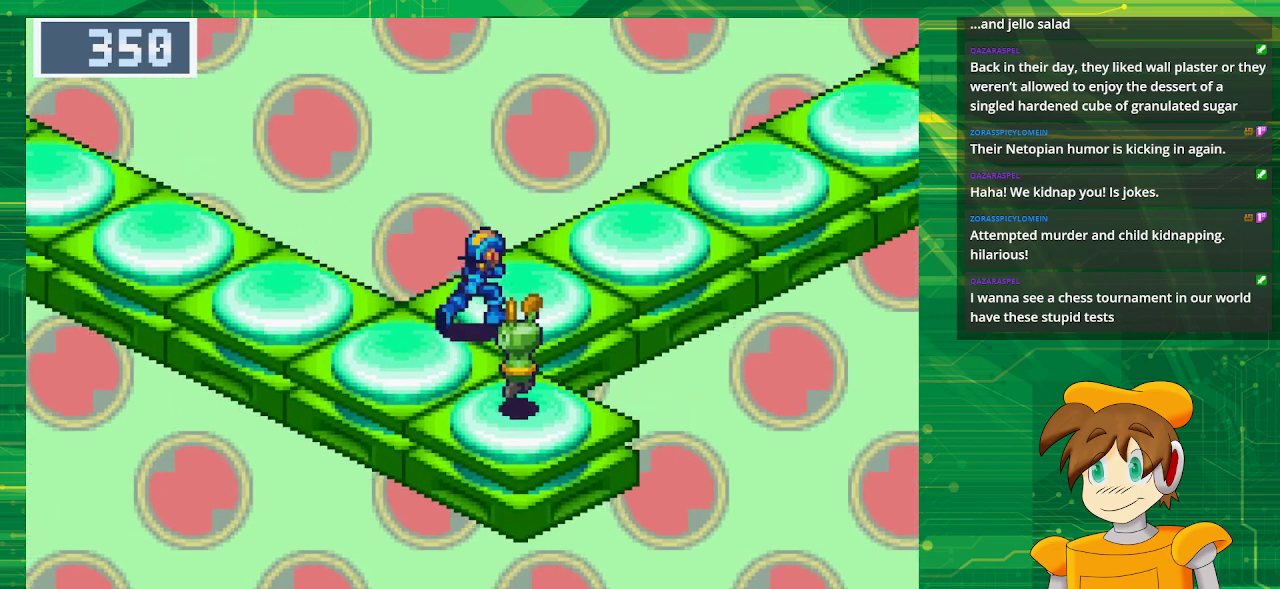
{"buttons": ["B", "DPAD_UP", "DPAD_RIGHT"], "events": []}
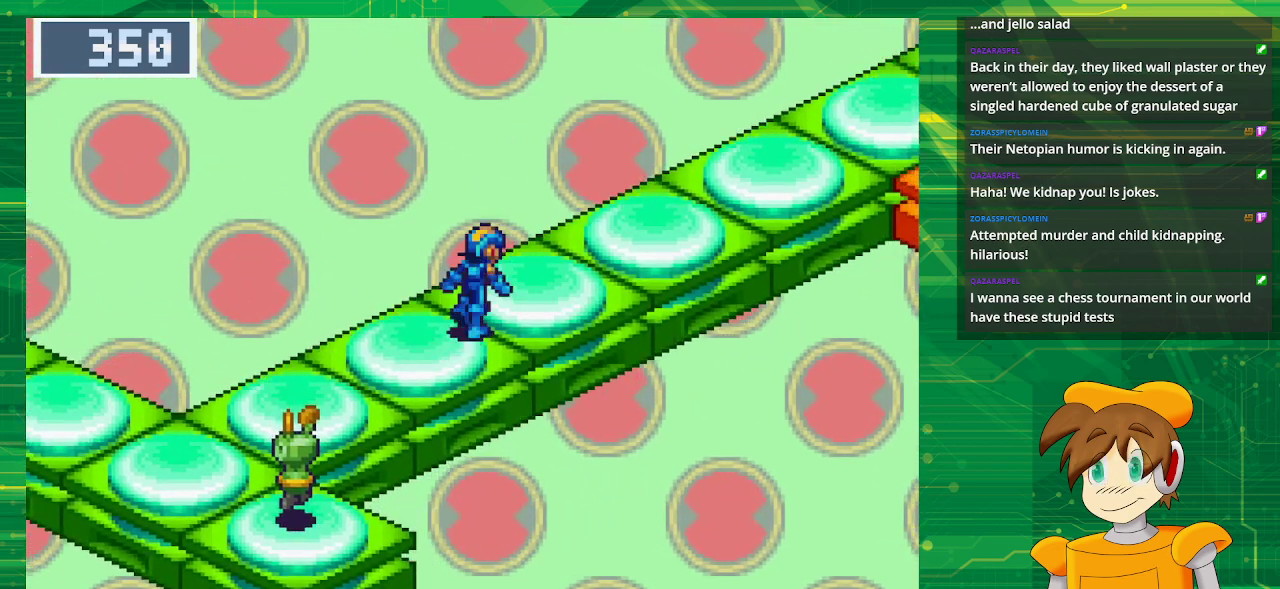
{"buttons": ["B", "DPAD_UP", "DPAD_RIGHT"], "events": []}
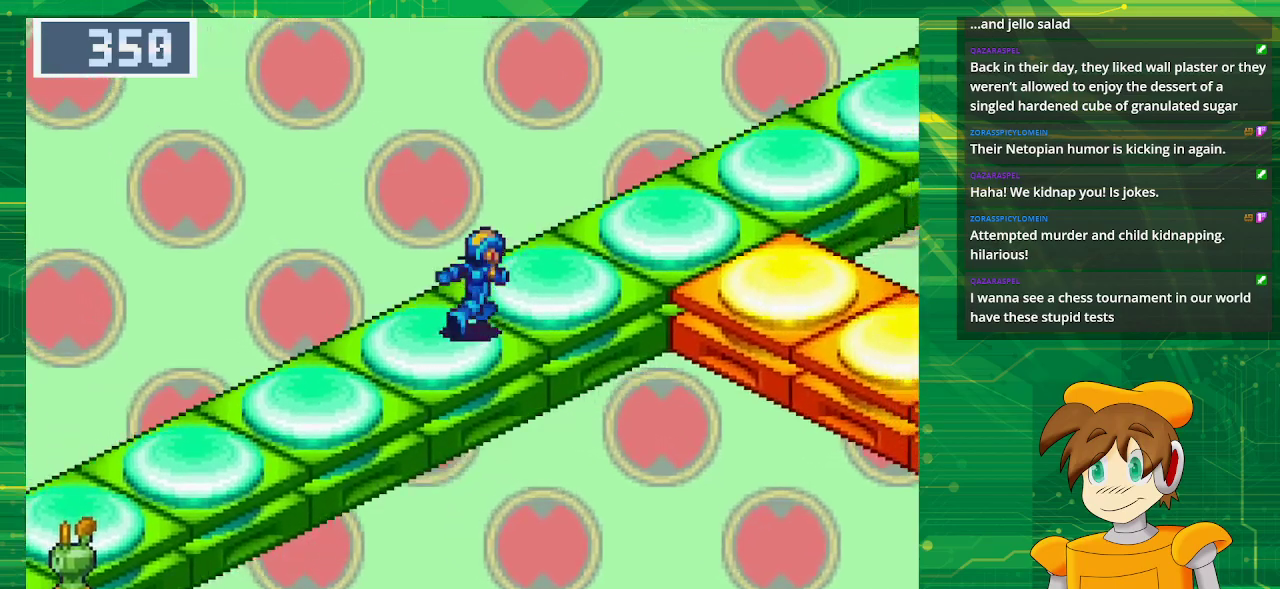
{"buttons": ["B", "DPAD_DOWN", "DPAD_RIGHT"], "events": [[400, "DPAD_UP", "up"], [433, "DPAD_DOWN", "down"]]}
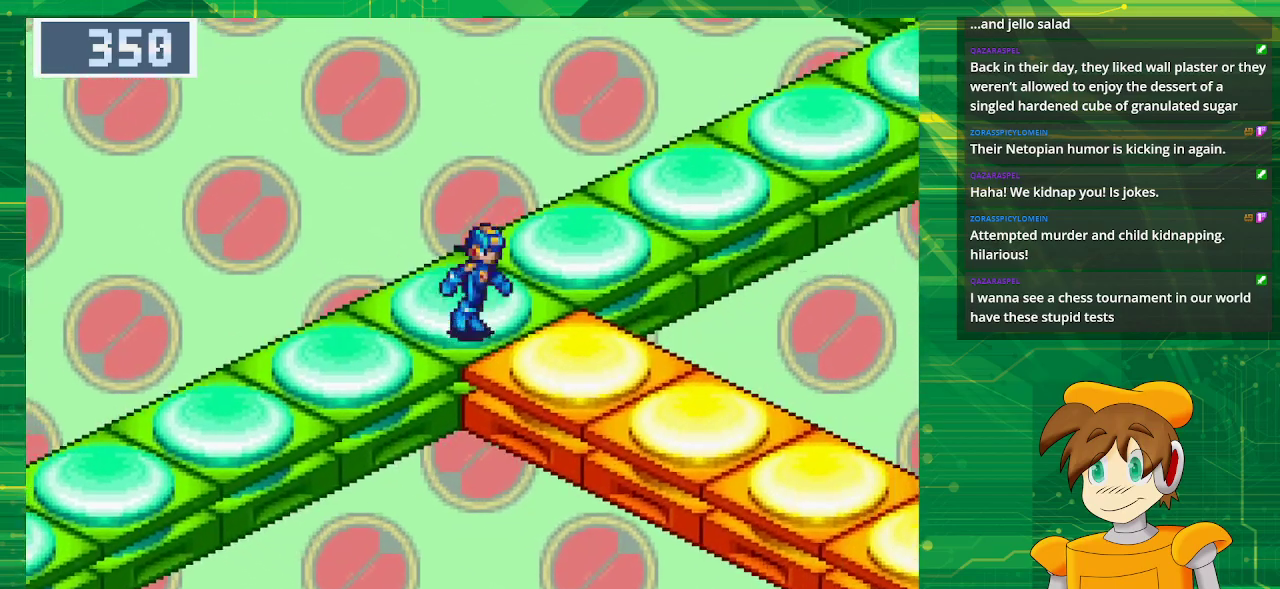
{"buttons": ["B", "DPAD_DOWN", "DPAD_RIGHT"], "events": []}
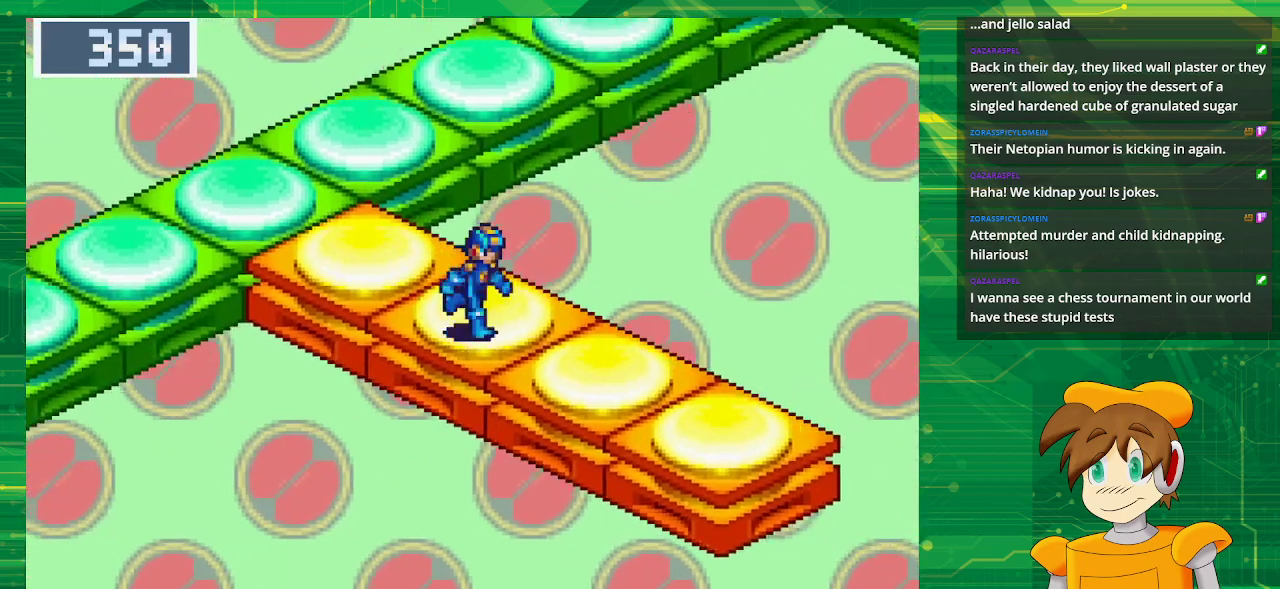
{"buttons": ["B", "DPAD_UP", "DPAD_LEFT"], "events": [[333, "DPAD_RIGHT", "up"], [350, "DPAD_DOWN", "up"], [350, "DPAD_LEFT", "down"], [367, "DPAD_UP", "down"]]}
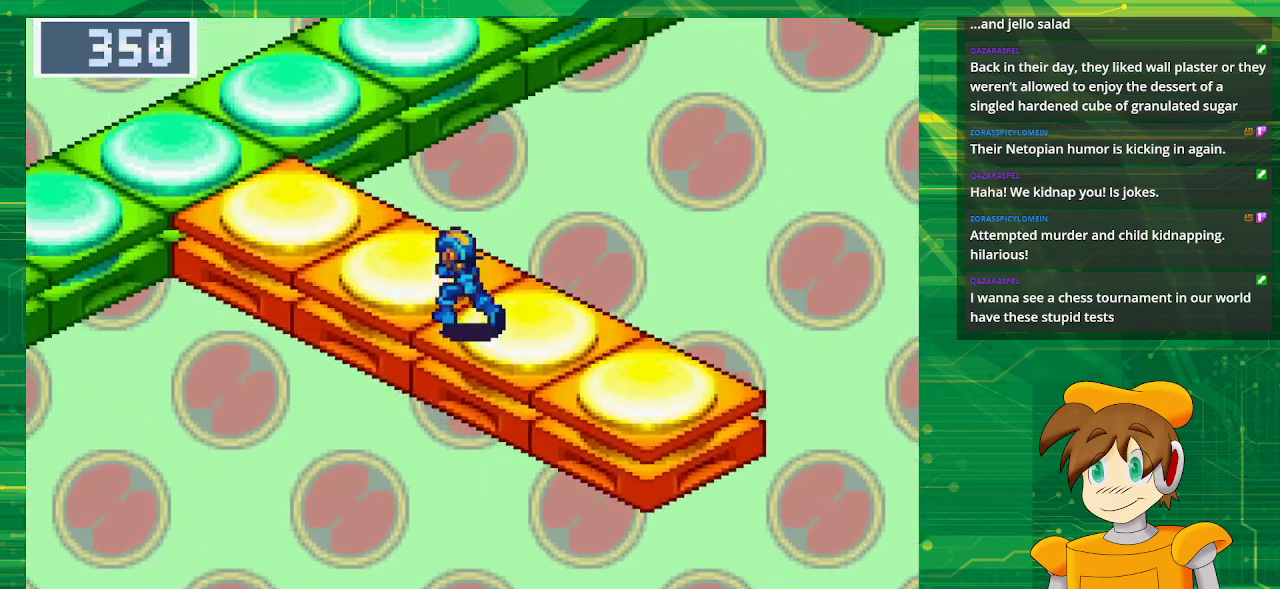
{"buttons": ["B", "DPAD_UP"], "events": [[433, "DPAD_LEFT", "up"]]}
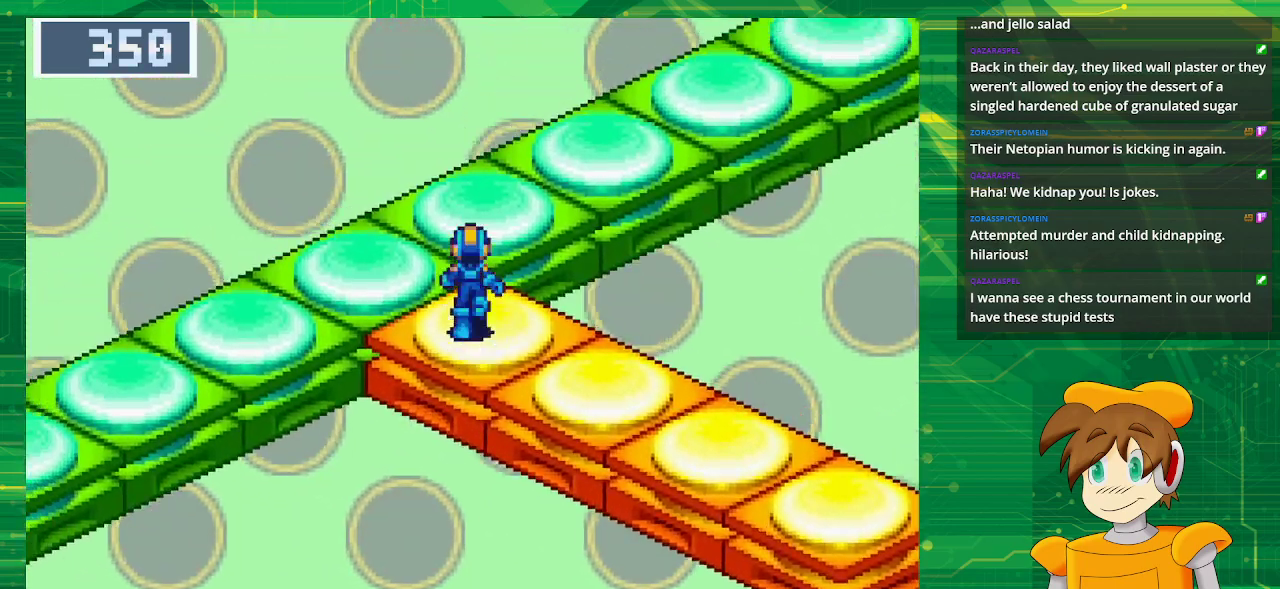
{"buttons": ["B", "DPAD_UP", "DPAD_RIGHT"], "events": [[383, "DPAD_RIGHT", "down"]]}
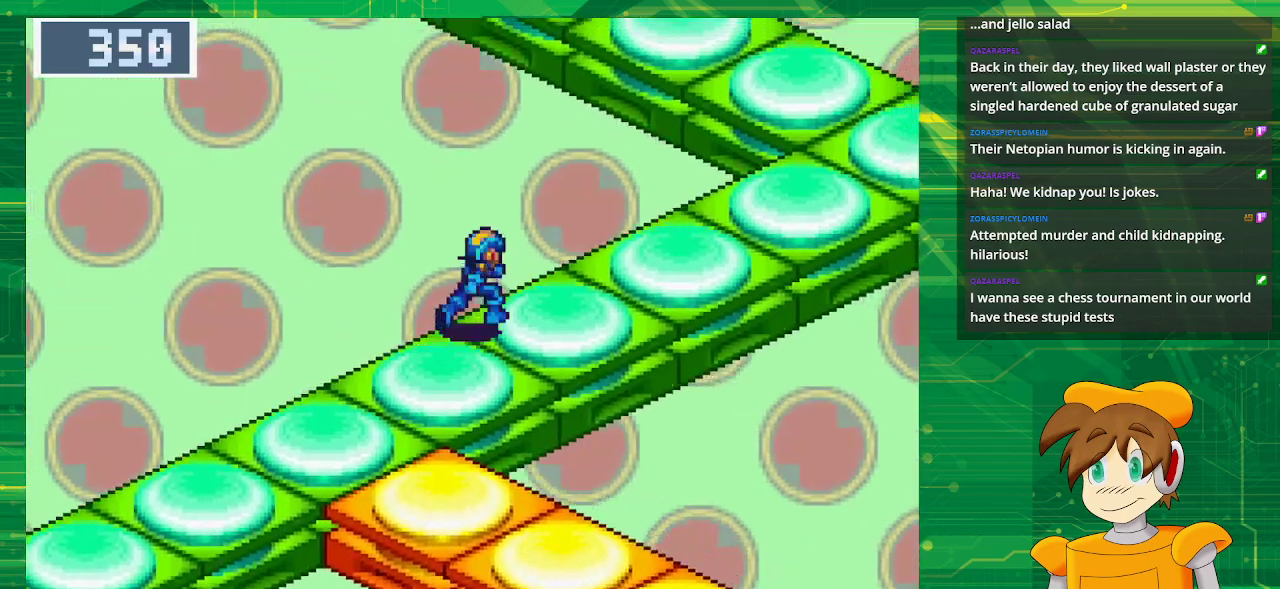
{"buttons": ["B", "DPAD_UP", "DPAD_RIGHT"], "events": []}
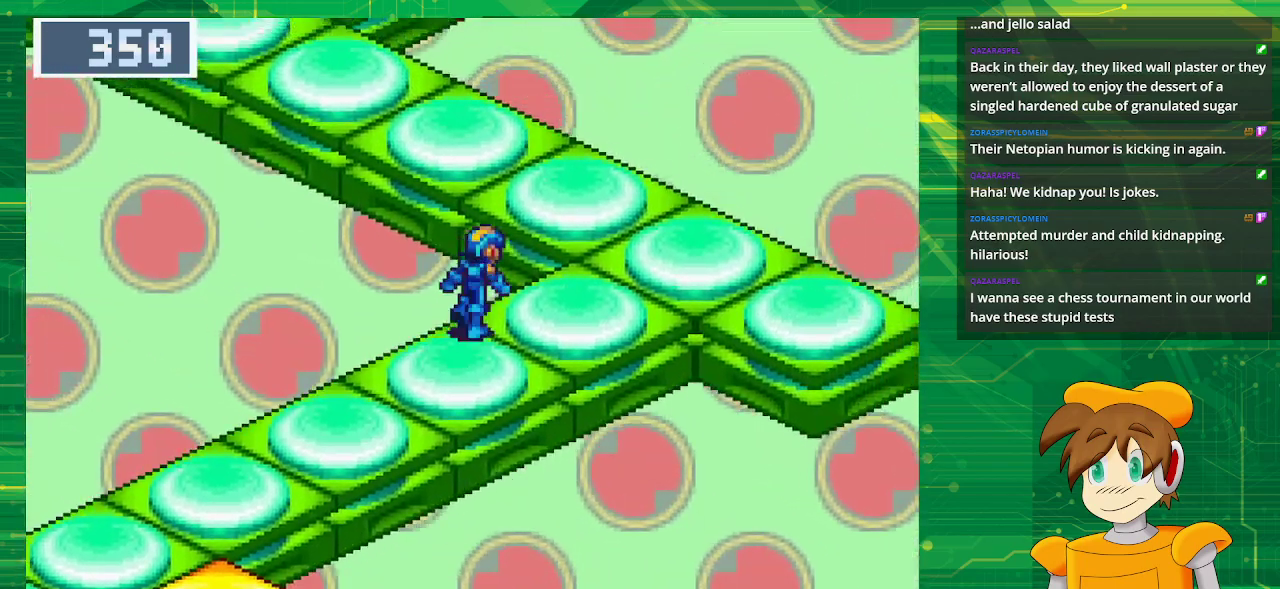
{"buttons": ["B", "DPAD_UP", "DPAD_LEFT"], "events": [[383, "DPAD_RIGHT", "up"], [467, "DPAD_LEFT", "down"]]}
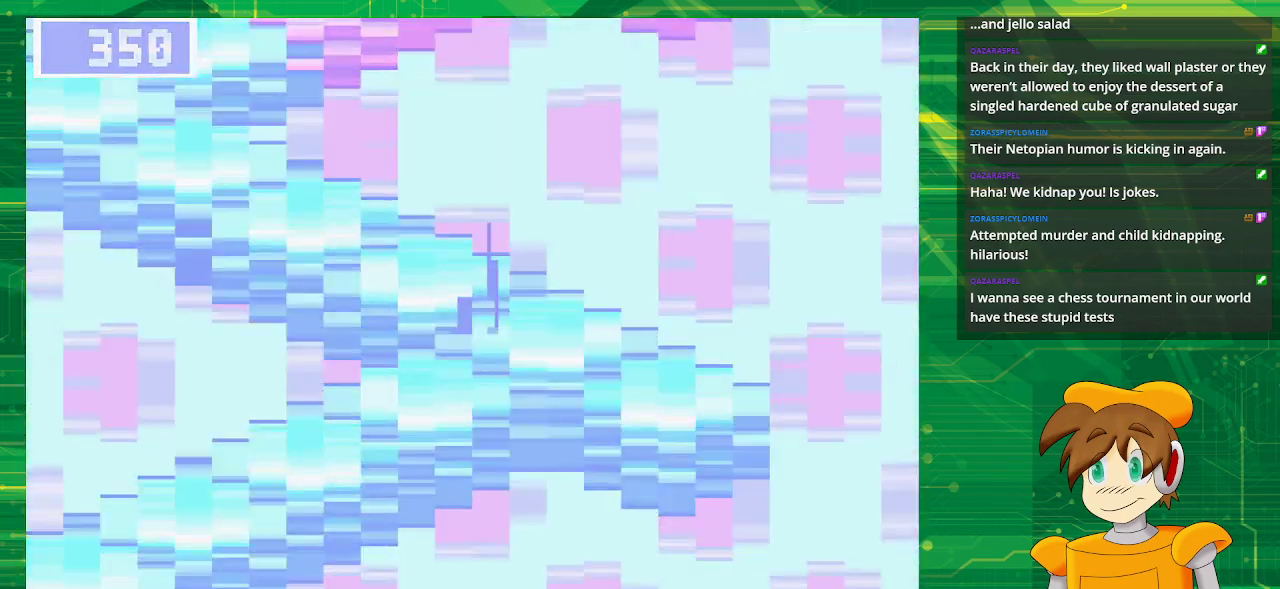
{"buttons": [], "events": [[400, "DPAD_UP", "up"], [417, "DPAD_LEFT", "up"], [467, "B", "up"]]}